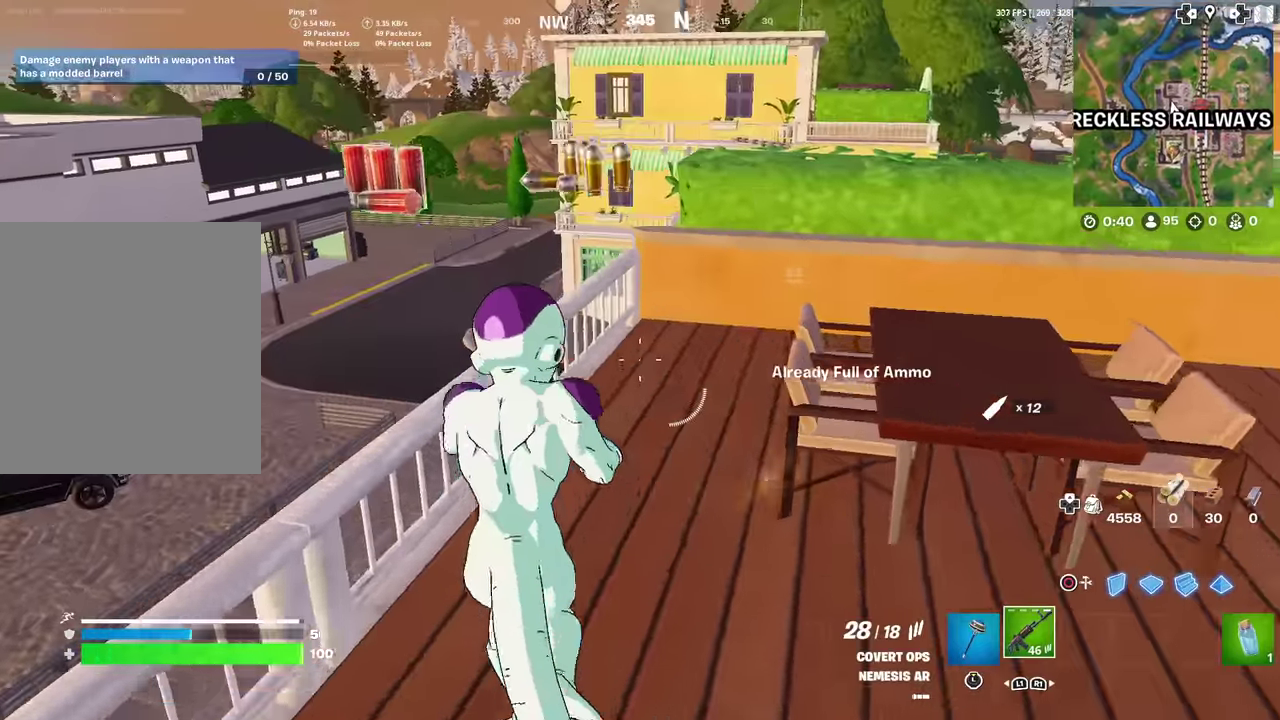
Gameplay with a controller (PlayStation layout); each line is a JSON object with the inputs held at the frame after it (dt_ms = milliseconds from this image to that frame). "events" lists button and stick changes between this image and that frame as [ms after this image, input, new state], when the widget could be followed in between. Not read: TOUCHPAD.
{"dt_ms": 400, "buttons": [], "left_stick": "up", "right_stick": "center"}
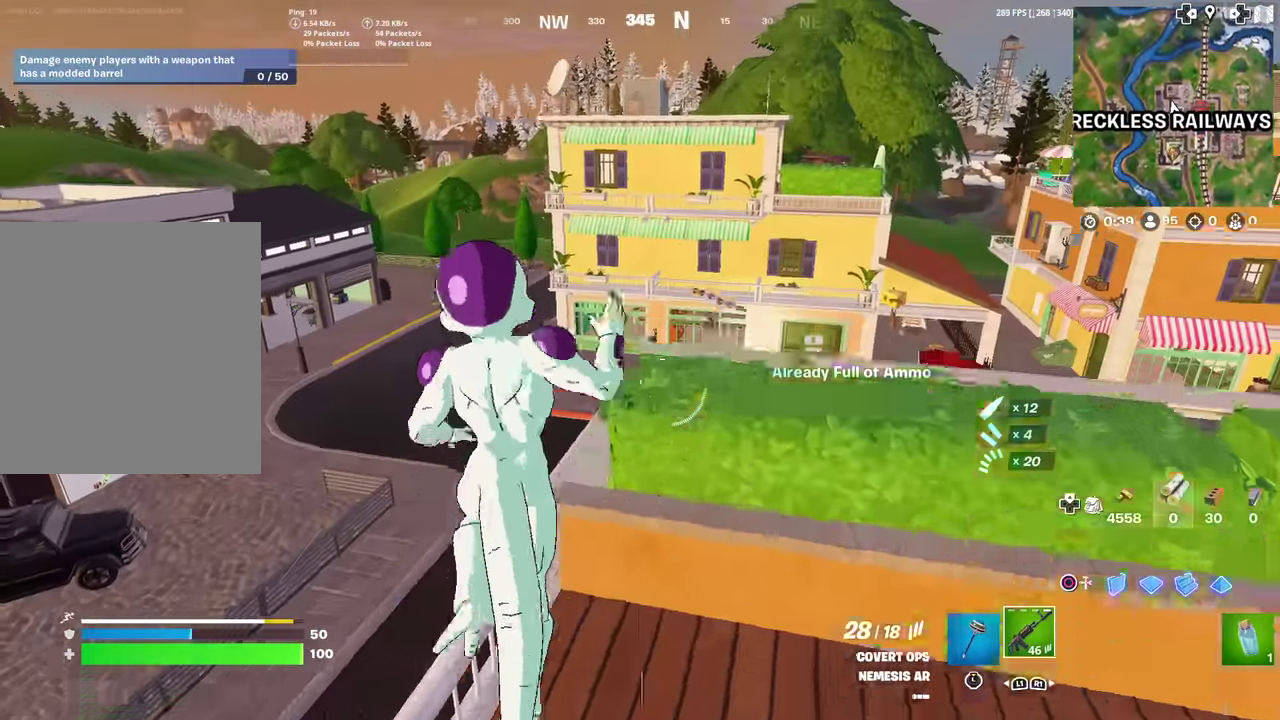
{"dt_ms": 601, "buttons": [], "left_stick": "up", "right_stick": "center", "events": [[417, "right_stick", "left"], [467, "right_stick", "center"]]}
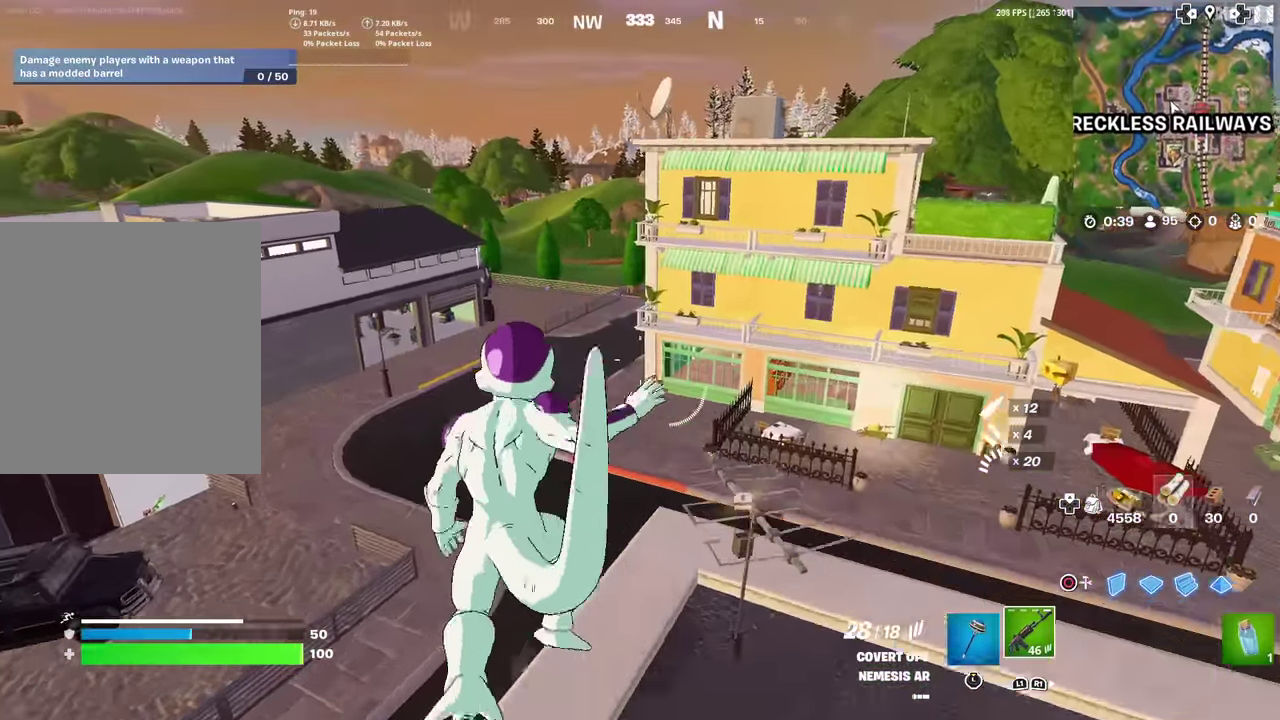
{"dt_ms": 400, "buttons": [], "left_stick": "up", "right_stick": "center", "events": []}
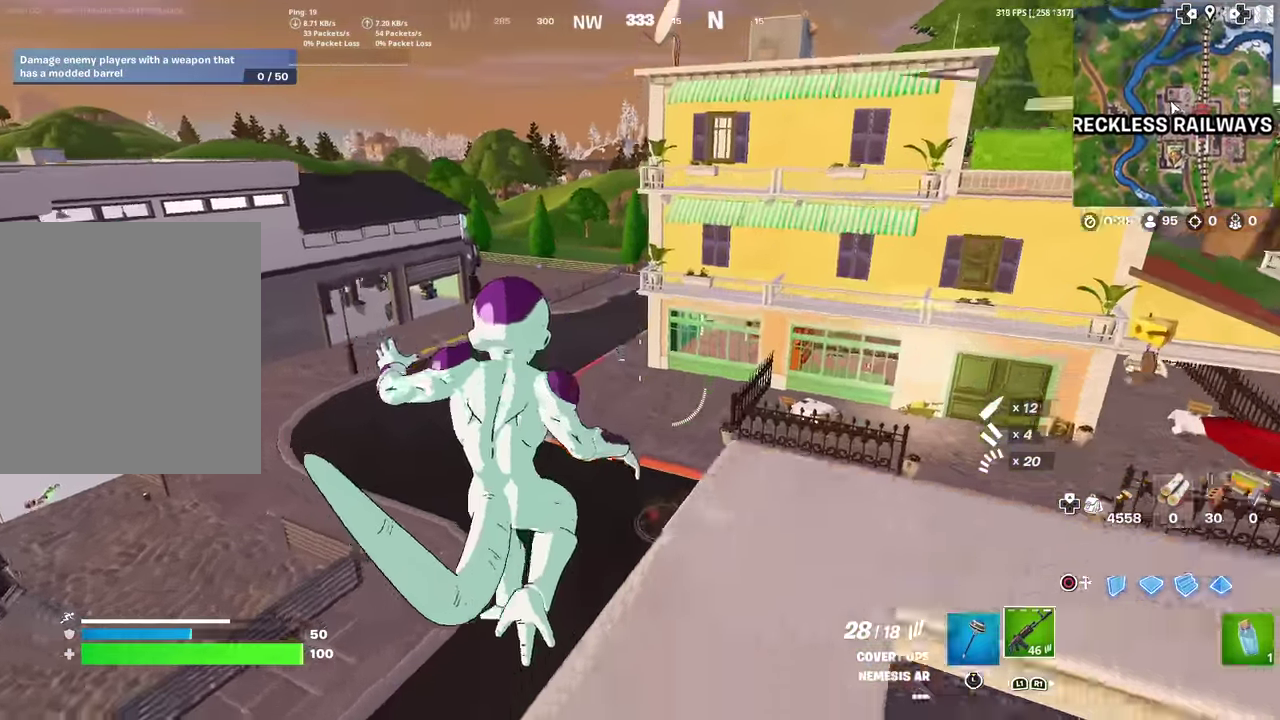
{"dt_ms": 601, "buttons": [], "left_stick": "up", "right_stick": "center", "events": [[551, "right_stick", "up-right"], [601, "right_stick", "center"]]}
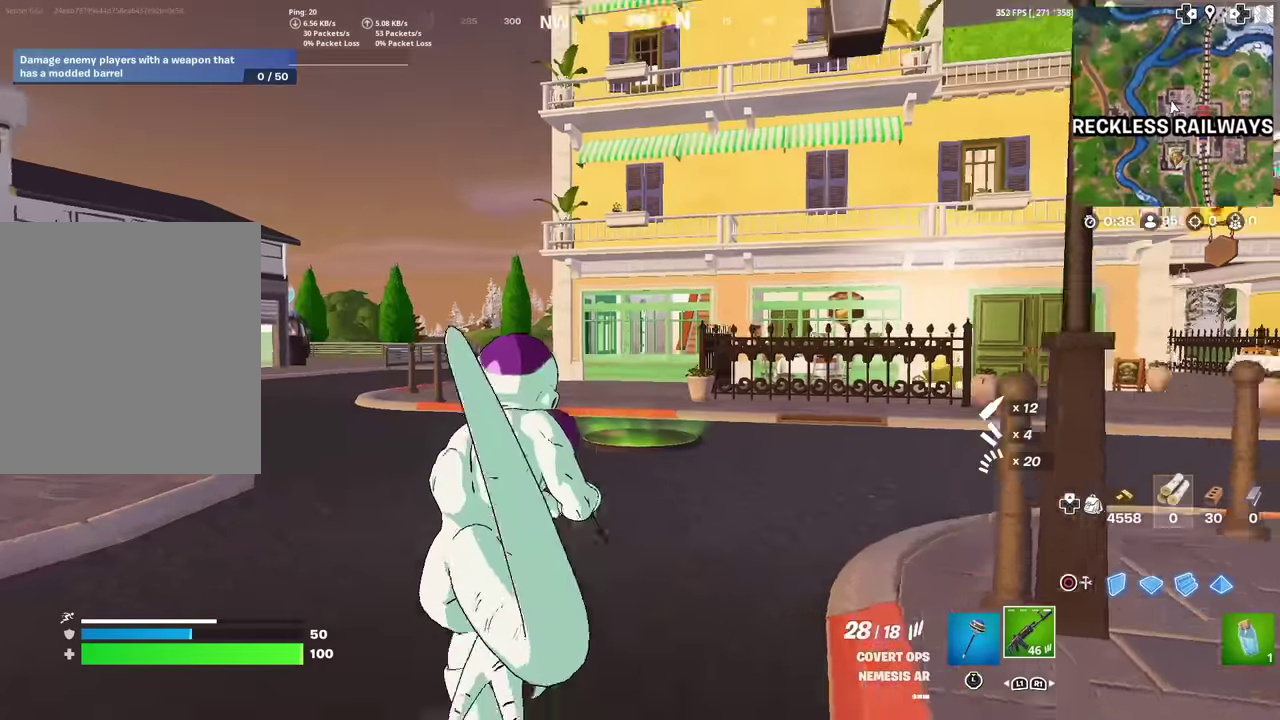
{"dt_ms": 300, "buttons": [], "left_stick": "up", "right_stick": "center", "events": []}
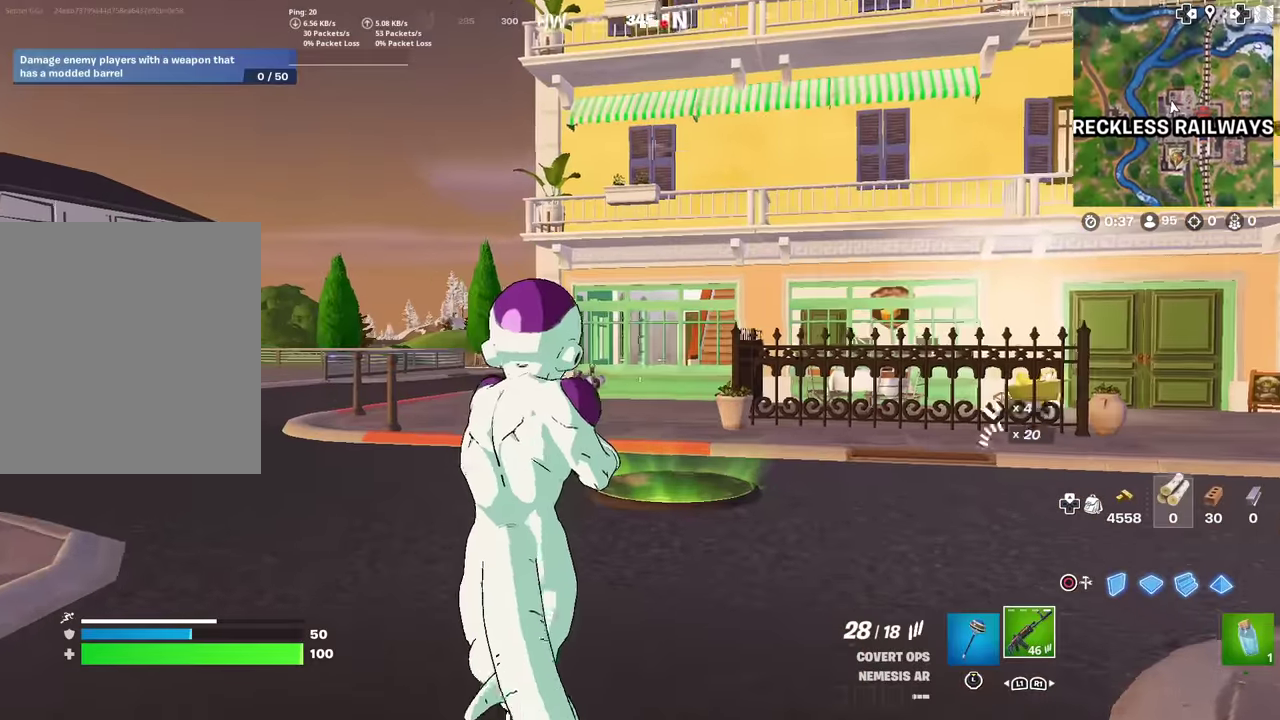
{"dt_ms": 701, "buttons": [], "left_stick": "up", "right_stick": "center", "events": []}
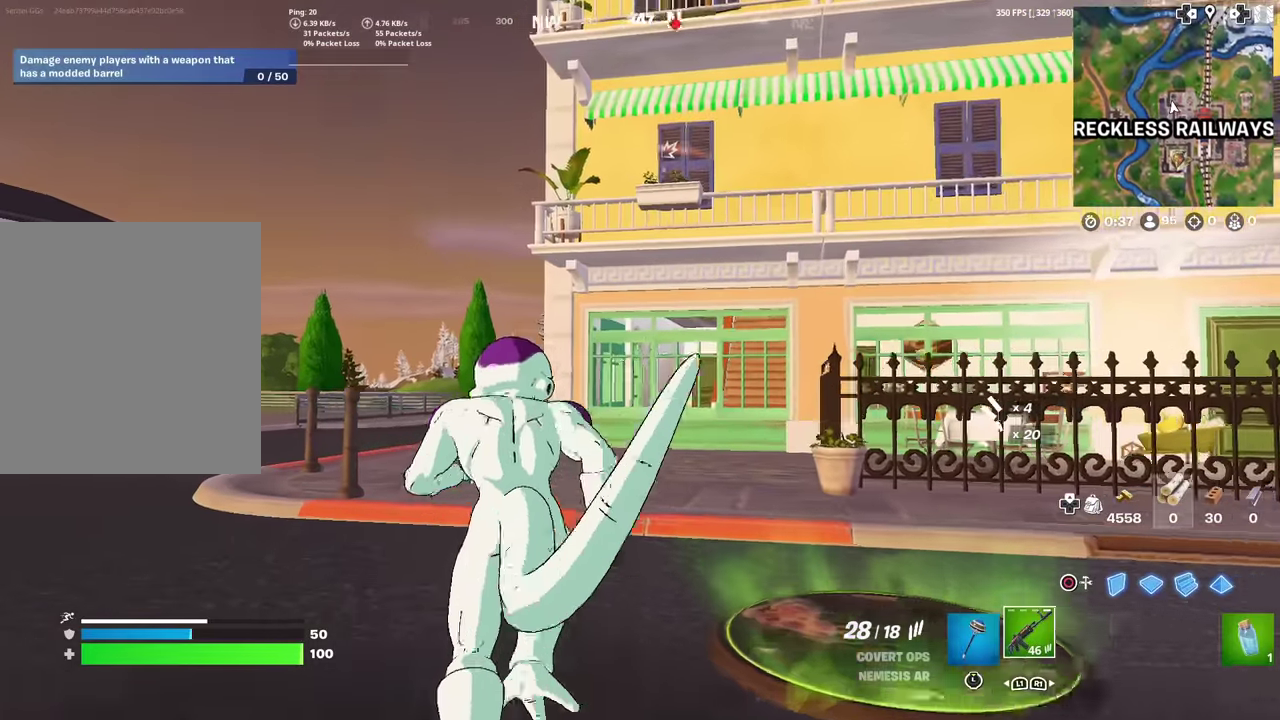
{"dt_ms": 300, "buttons": [], "left_stick": "up", "right_stick": "center", "events": []}
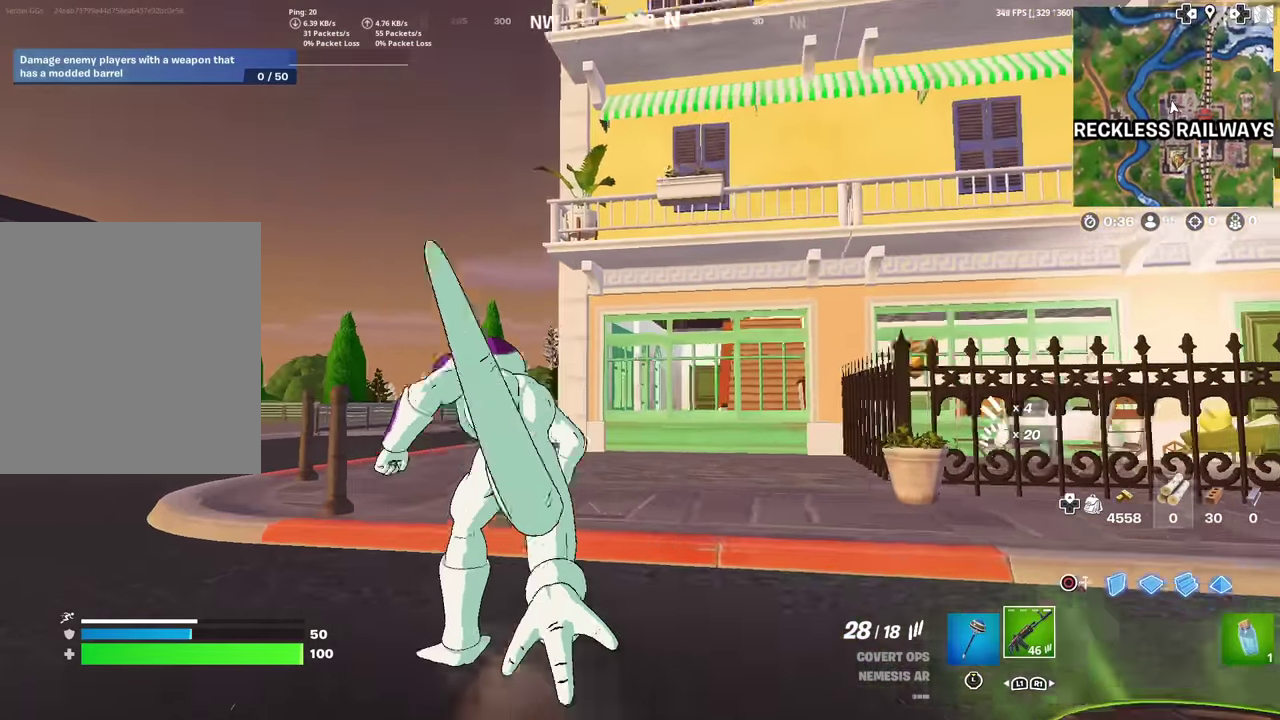
{"dt_ms": 901, "buttons": [], "left_stick": "up", "right_stick": "center", "events": [[17, "right_stick", "up"], [84, "right_stick", "center"], [317, "right_stick", "down"], [401, "right_stick", "center"]]}
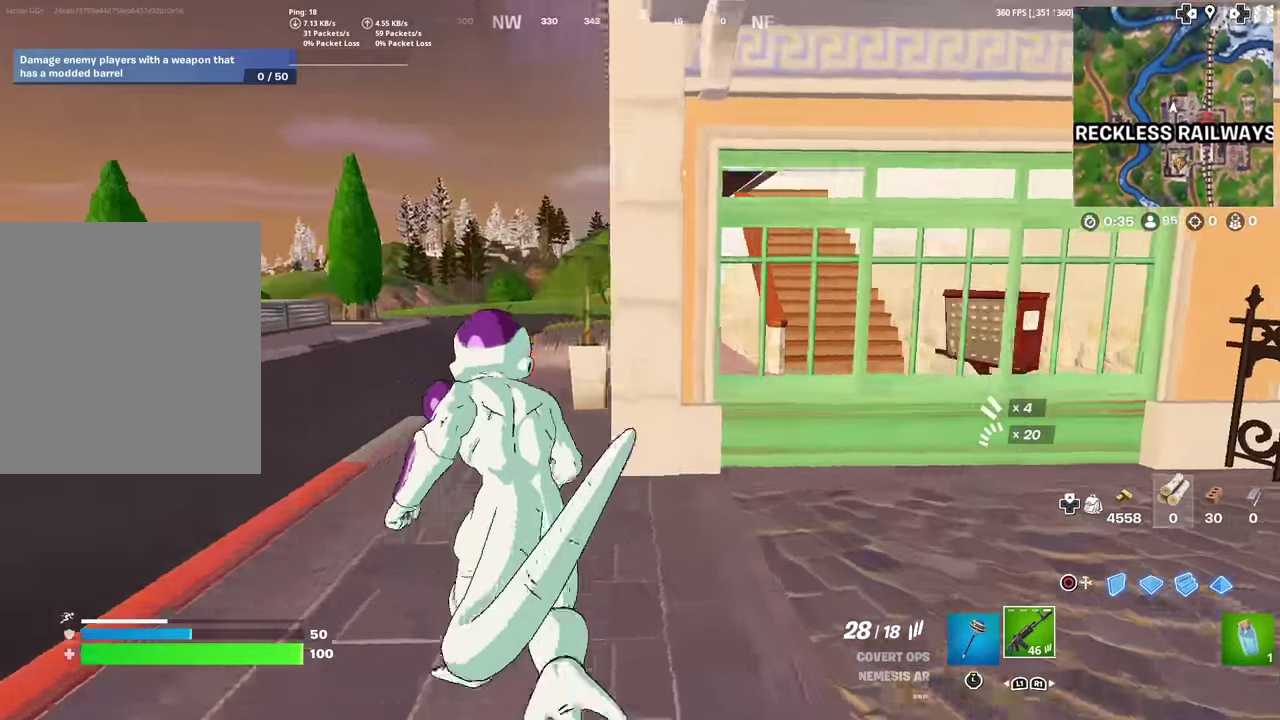
{"dt_ms": 301, "buttons": [], "left_stick": "up-left", "right_stick": "center", "events": [[34, "left_stick", "up-left"]]}
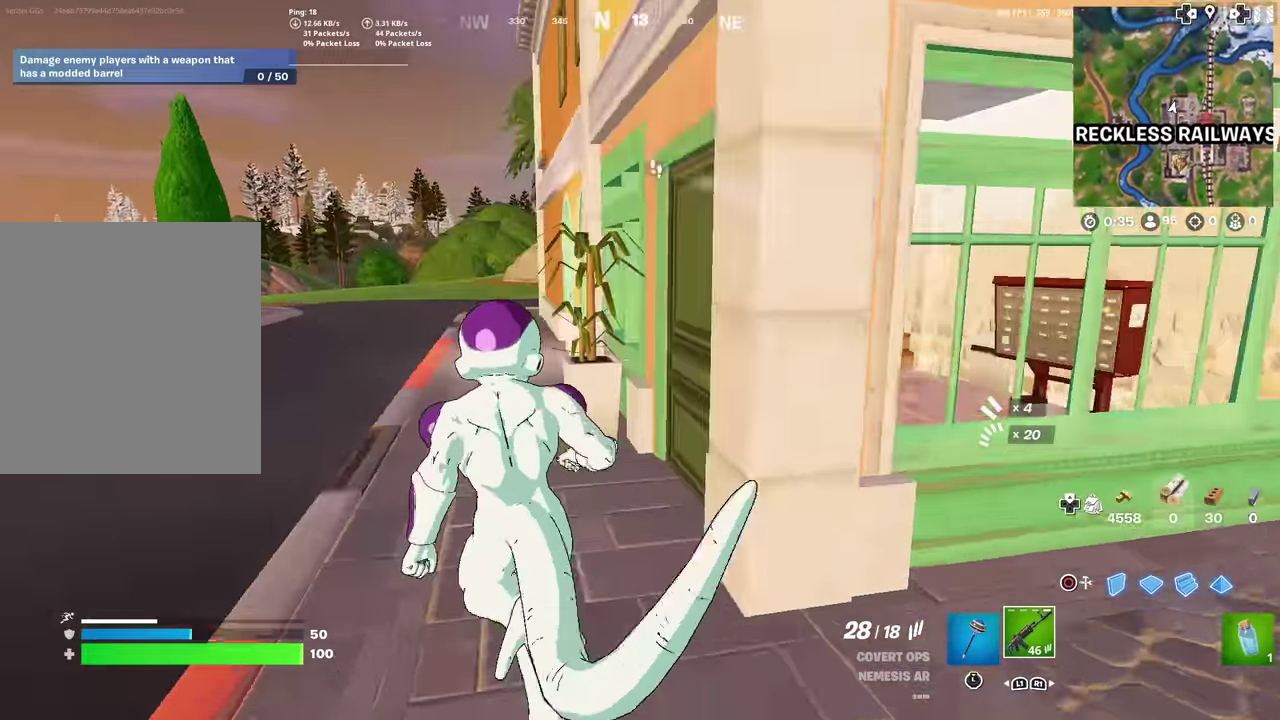
{"dt_ms": 600, "buttons": [], "left_stick": "up-right", "right_stick": "center", "events": [[50, "left_stick", "up"], [83, "right_stick", "right"], [133, "left_stick", "up-right"], [217, "right_stick", "center"], [417, "left_stick", "up"], [450, "right_stick", "left"], [483, "left_stick", "up-right"], [584, "right_stick", "center"]]}
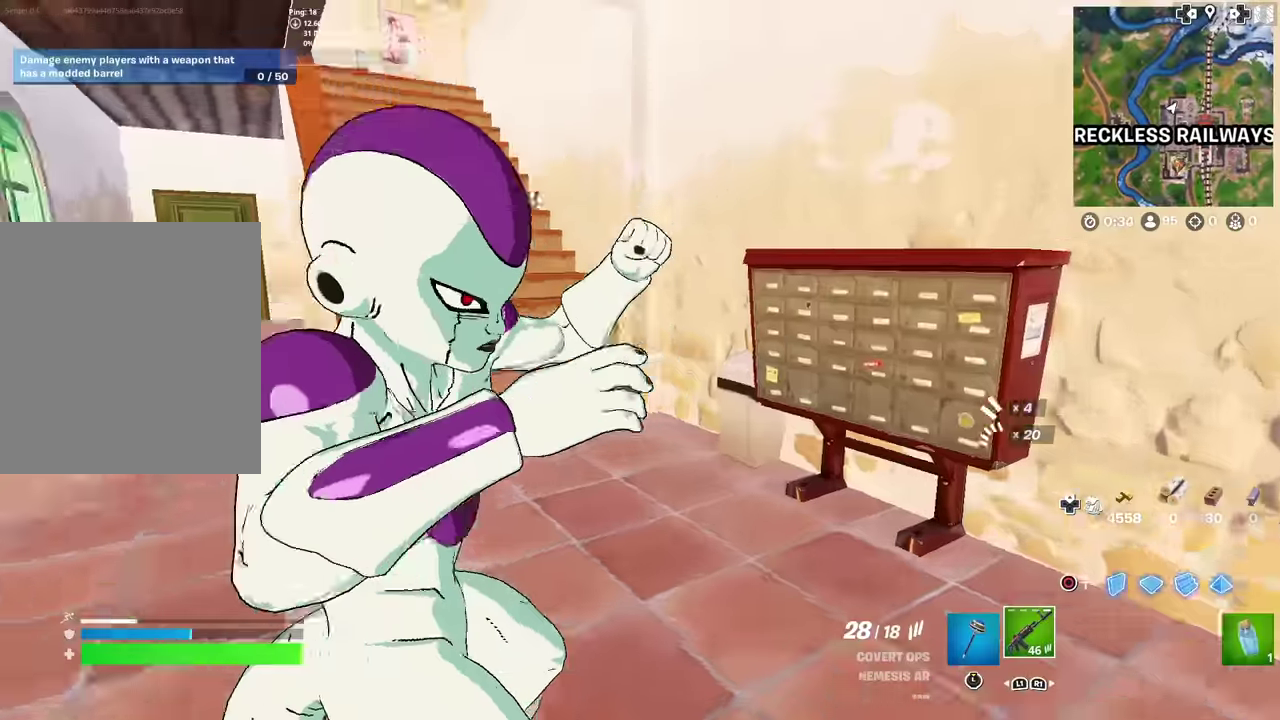
{"dt_ms": 401, "buttons": [], "left_stick": "up", "right_stick": "center", "events": [[117, "left_stick", "up"], [117, "right_stick", "up-left"], [267, "right_stick", "center"]]}
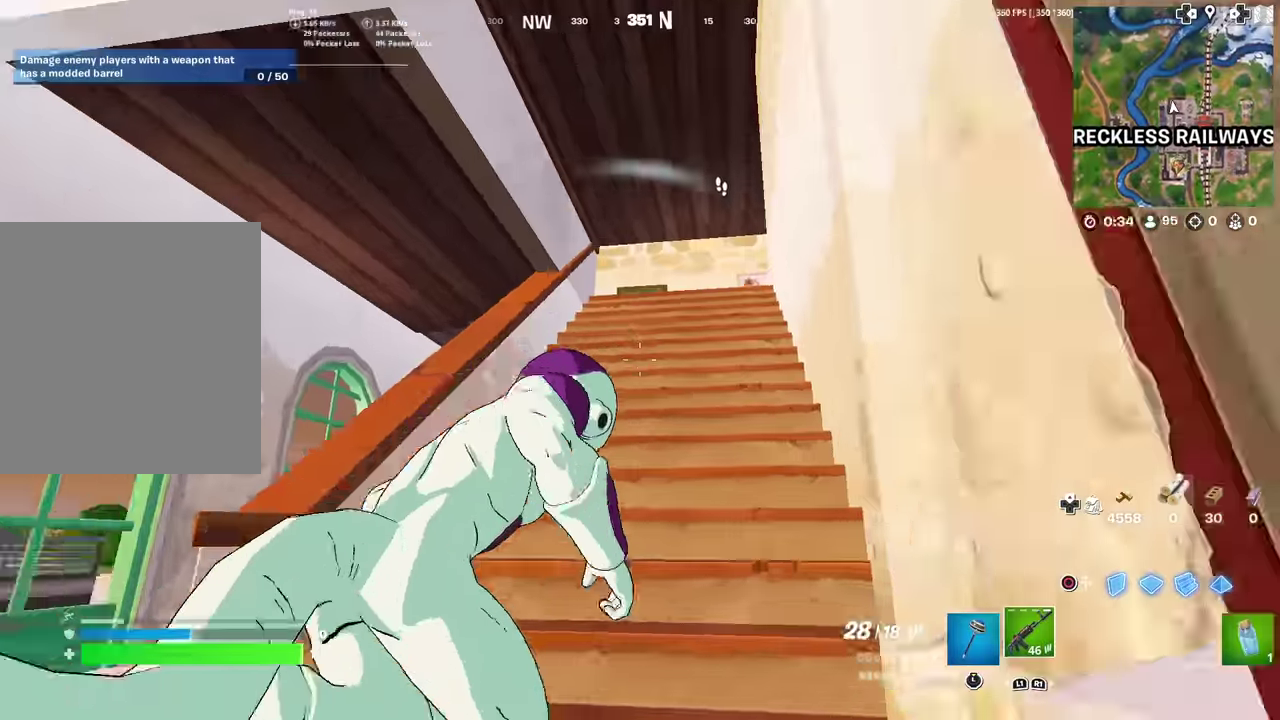
{"dt_ms": 600, "buttons": [], "left_stick": "up", "right_stick": "center", "events": [[200, "CROSS", "down"], [317, "CROSS", "up"]]}
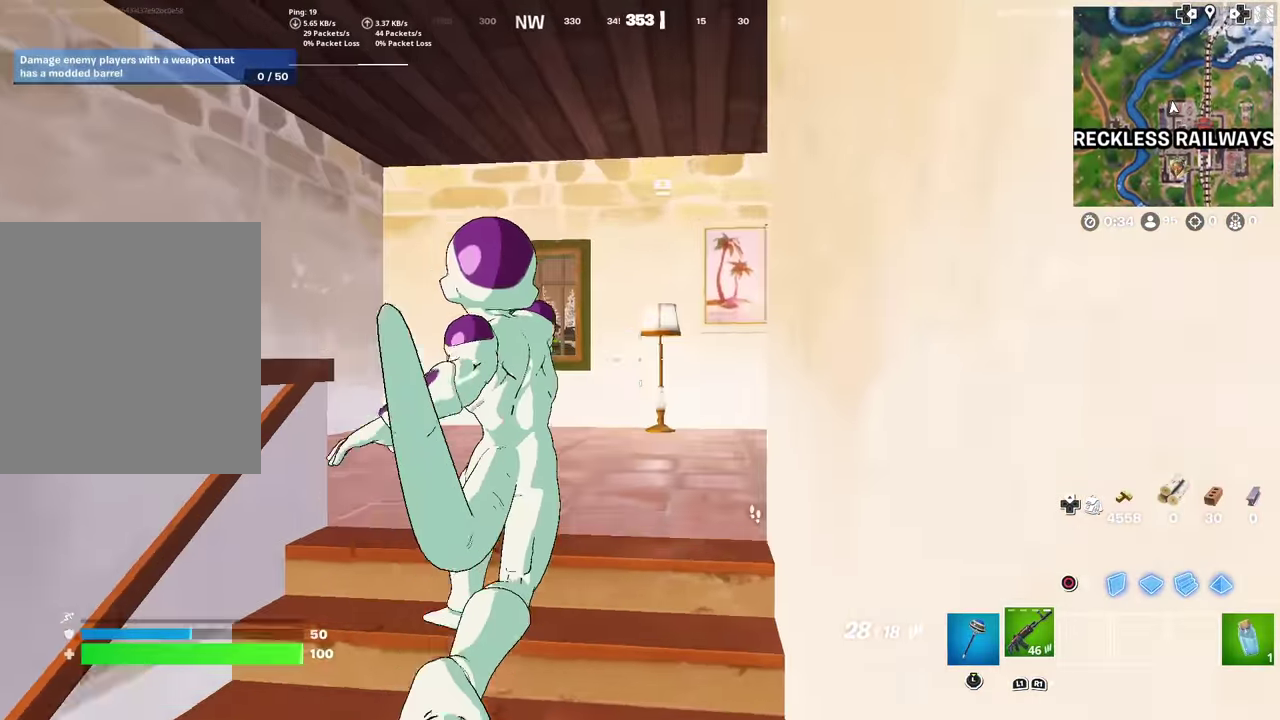
{"dt_ms": 401, "buttons": [], "left_stick": "up", "right_stick": "center", "events": [[84, "right_stick", "right"], [301, "right_stick", "center"]]}
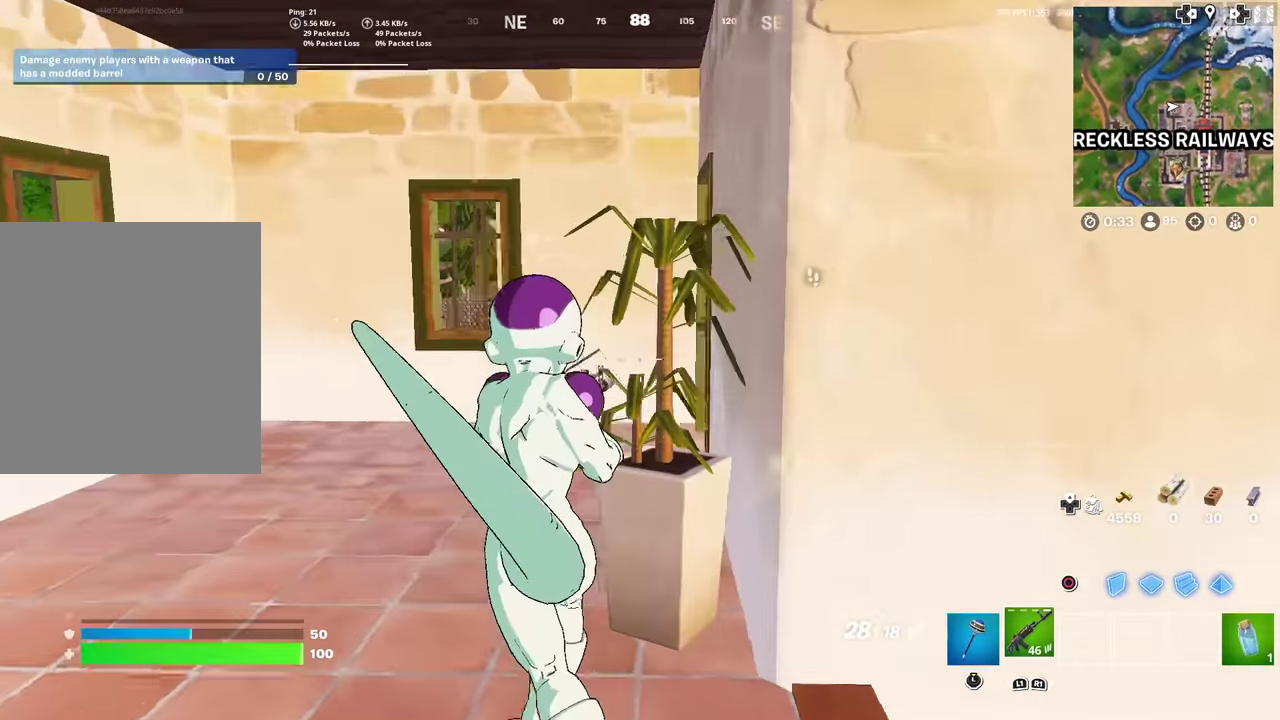
{"dt_ms": 500, "buttons": [], "left_stick": "up", "right_stick": "right", "events": [[66, "right_stick", "right"], [200, "right_stick", "center"], [250, "left_stick", "up-left"], [367, "left_stick", "up"], [433, "right_stick", "right"]]}
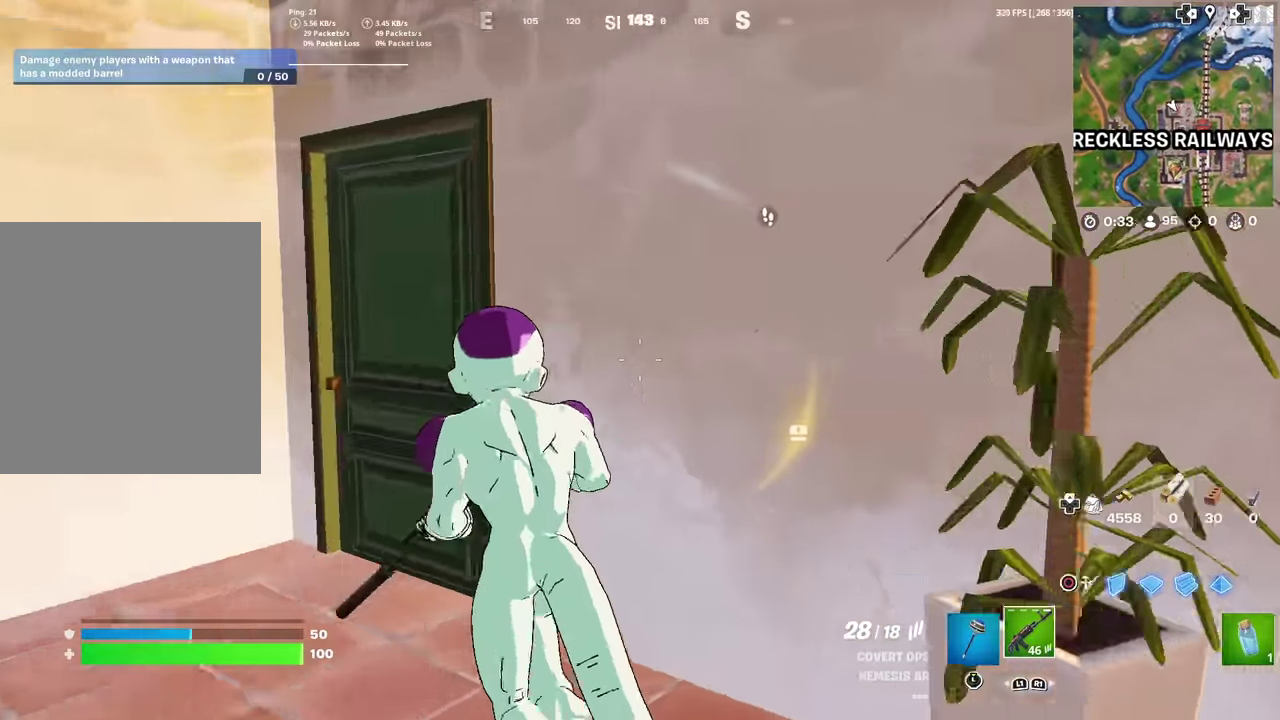
{"dt_ms": 501, "buttons": ["L3"], "left_stick": "up-left", "right_stick": "right"}
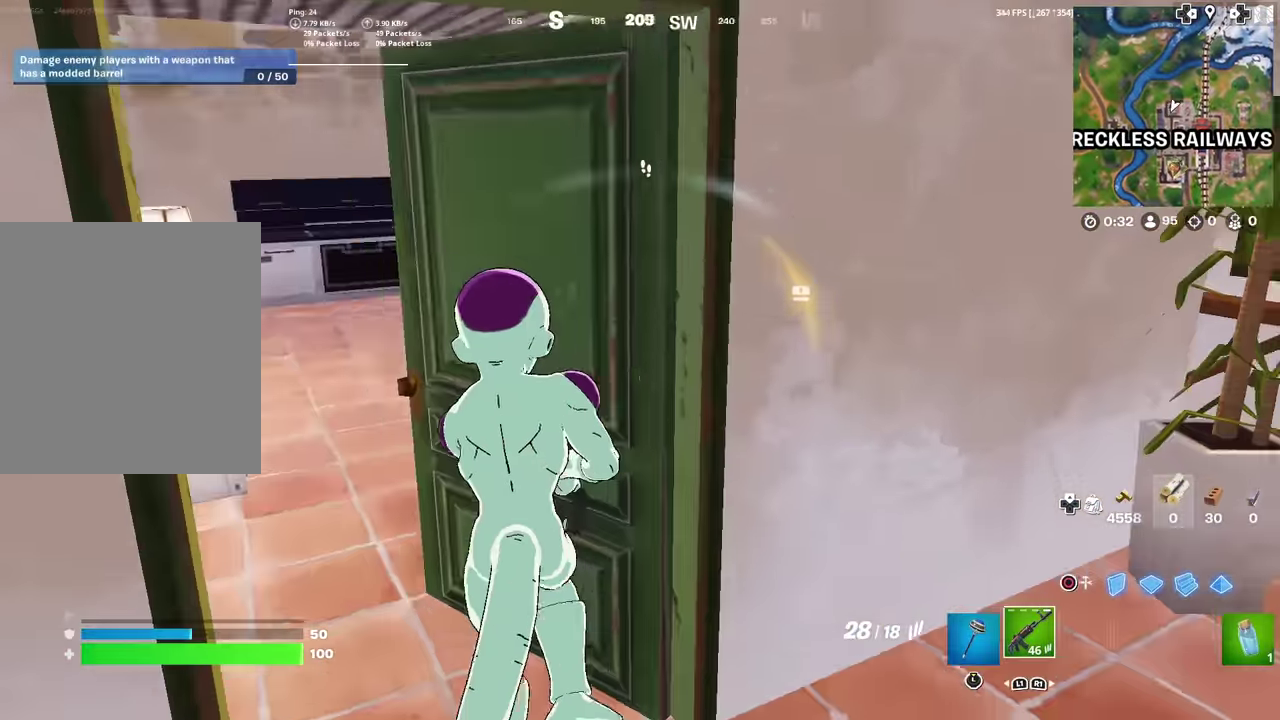
{"dt_ms": 500, "buttons": [], "left_stick": "up-right", "right_stick": "center"}
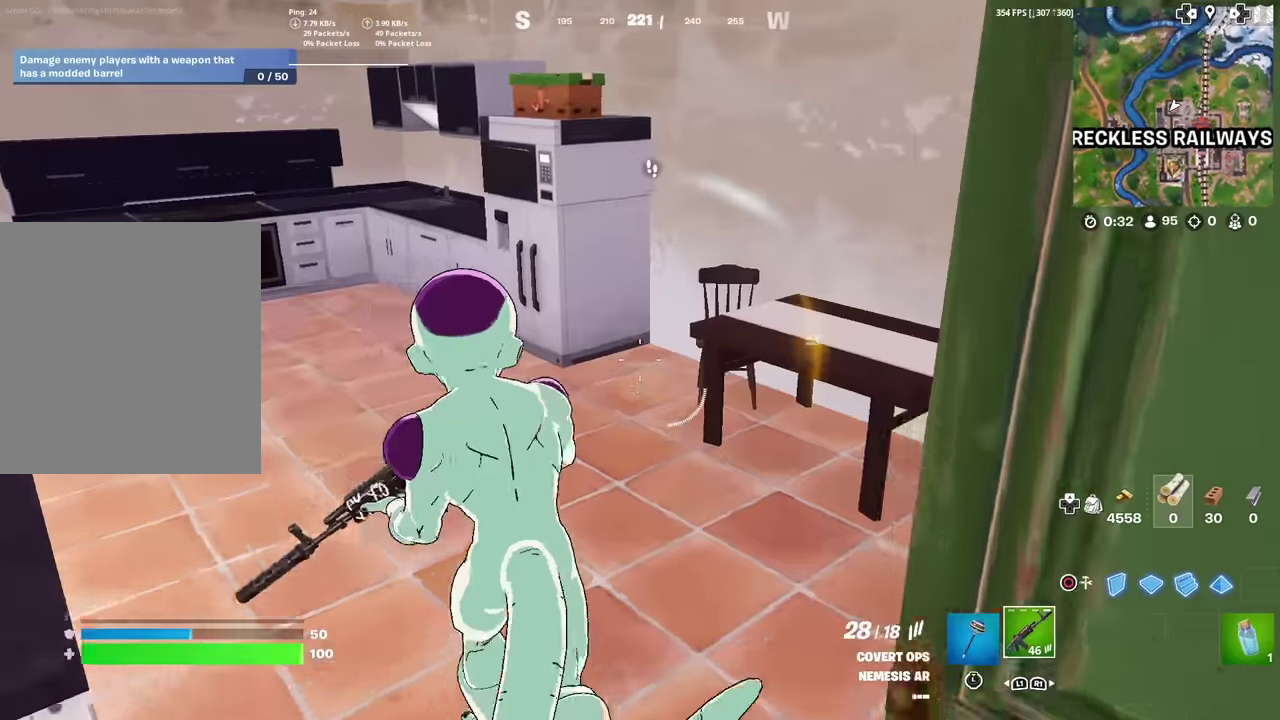
{"dt_ms": 501, "buttons": [], "left_stick": "up-right", "right_stick": "center", "events": [[17, "right_stick", "right"], [67, "left_stick", "right"], [417, "left_stick", "up-right"], [417, "right_stick", "center"]]}
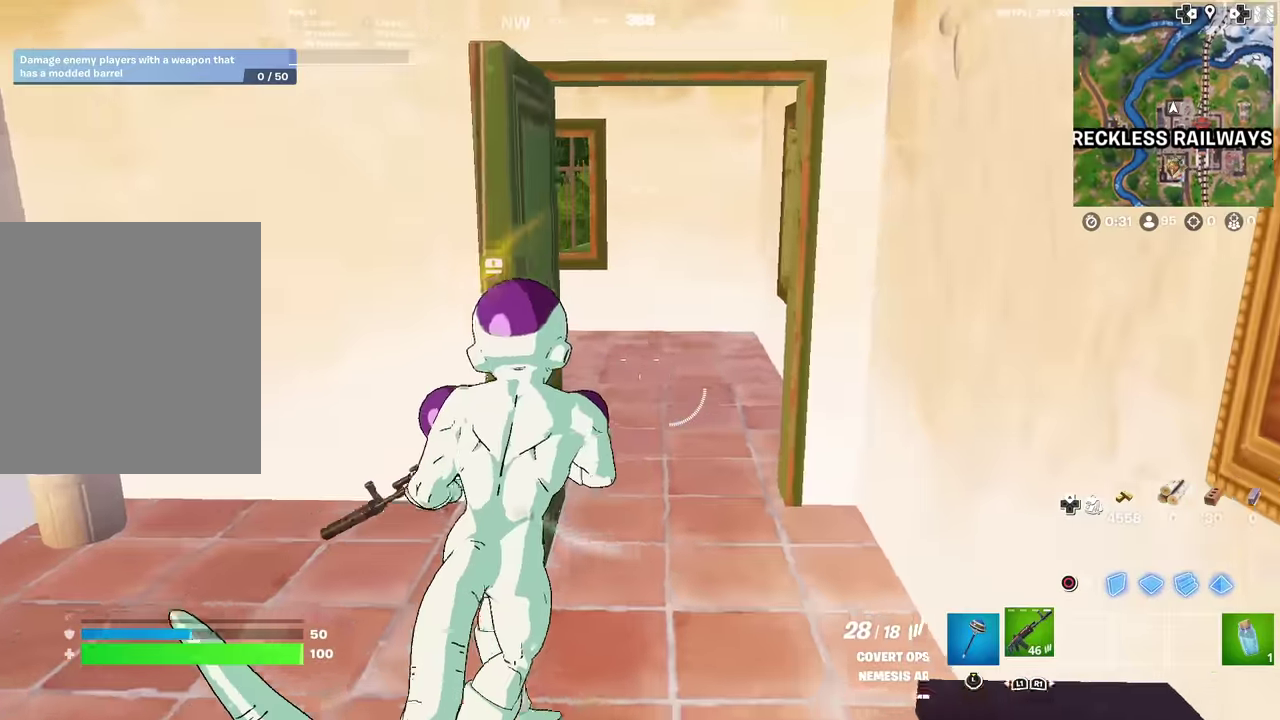
{"dt_ms": 400, "buttons": [], "left_stick": "up-right", "right_stick": "left", "events": [[233, "right_stick", "left"]]}
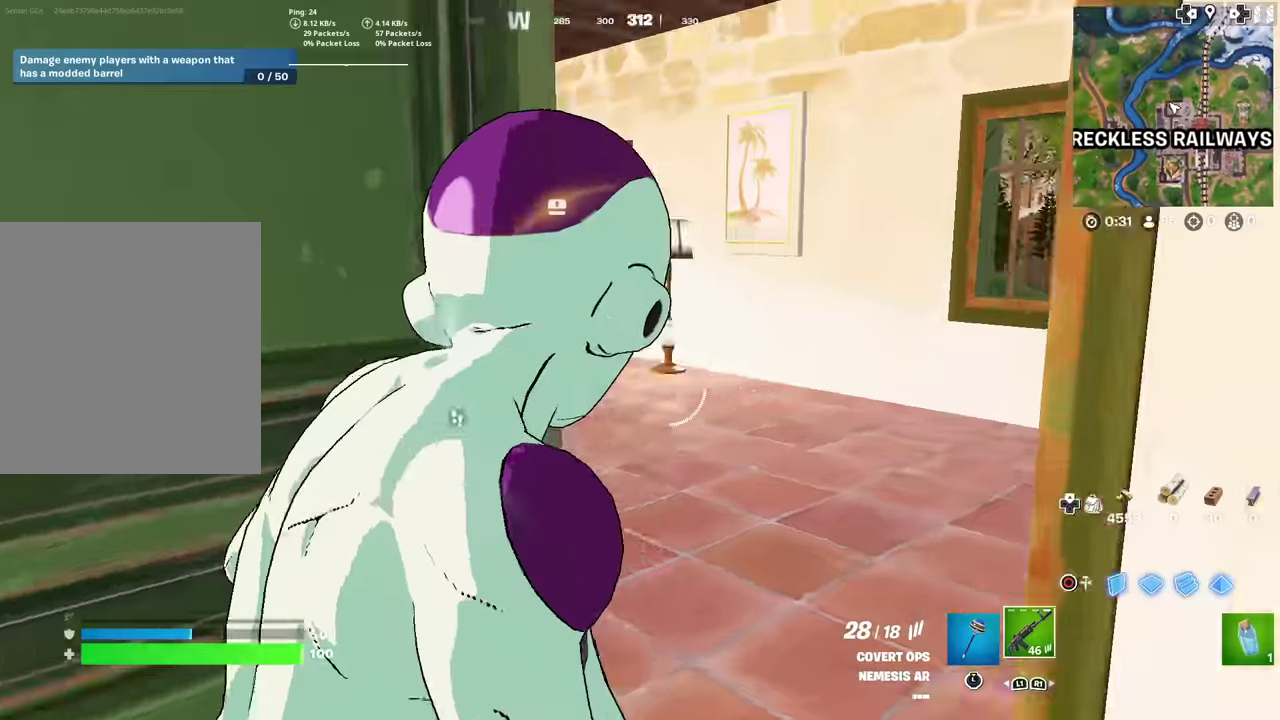
{"dt_ms": 601, "buttons": [], "left_stick": "up-right", "right_stick": "center", "events": [[234, "right_stick", "center"], [350, "right_stick", "left"], [534, "right_stick", "center"]]}
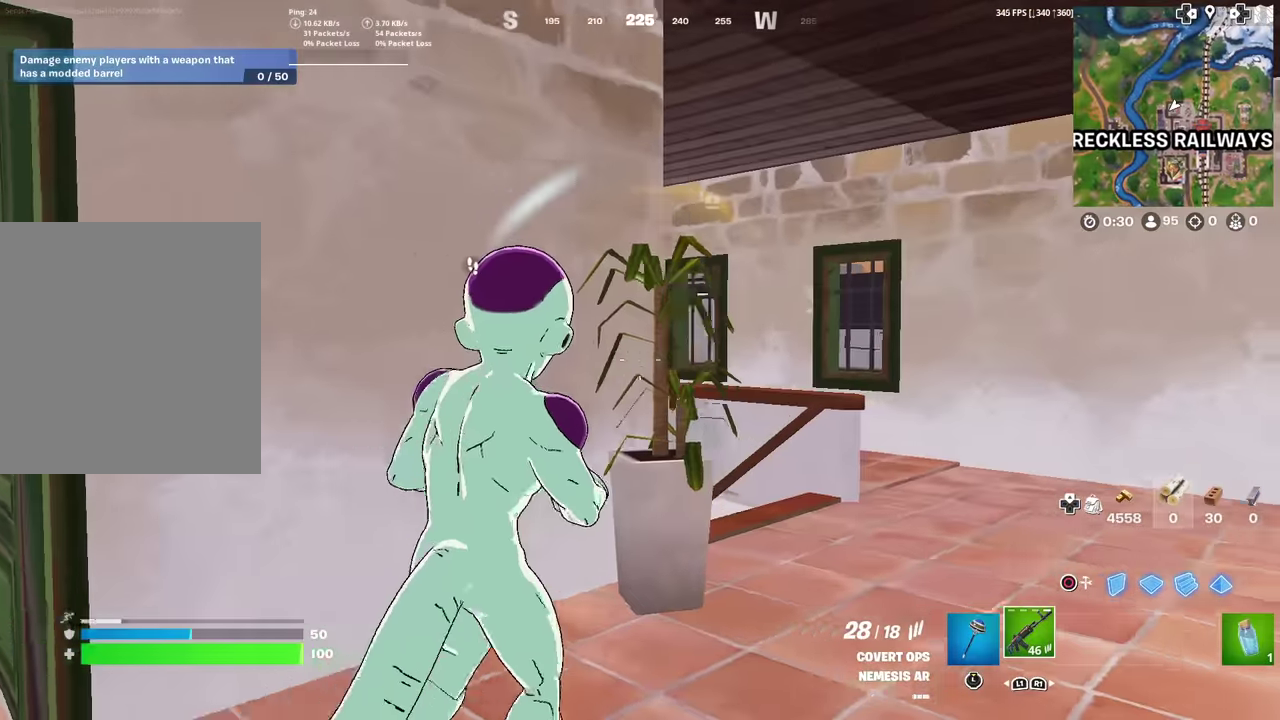
{"dt_ms": 600, "buttons": [], "left_stick": "up-right", "right_stick": "center", "events": [[267, "right_stick", "left"], [333, "right_stick", "center"]]}
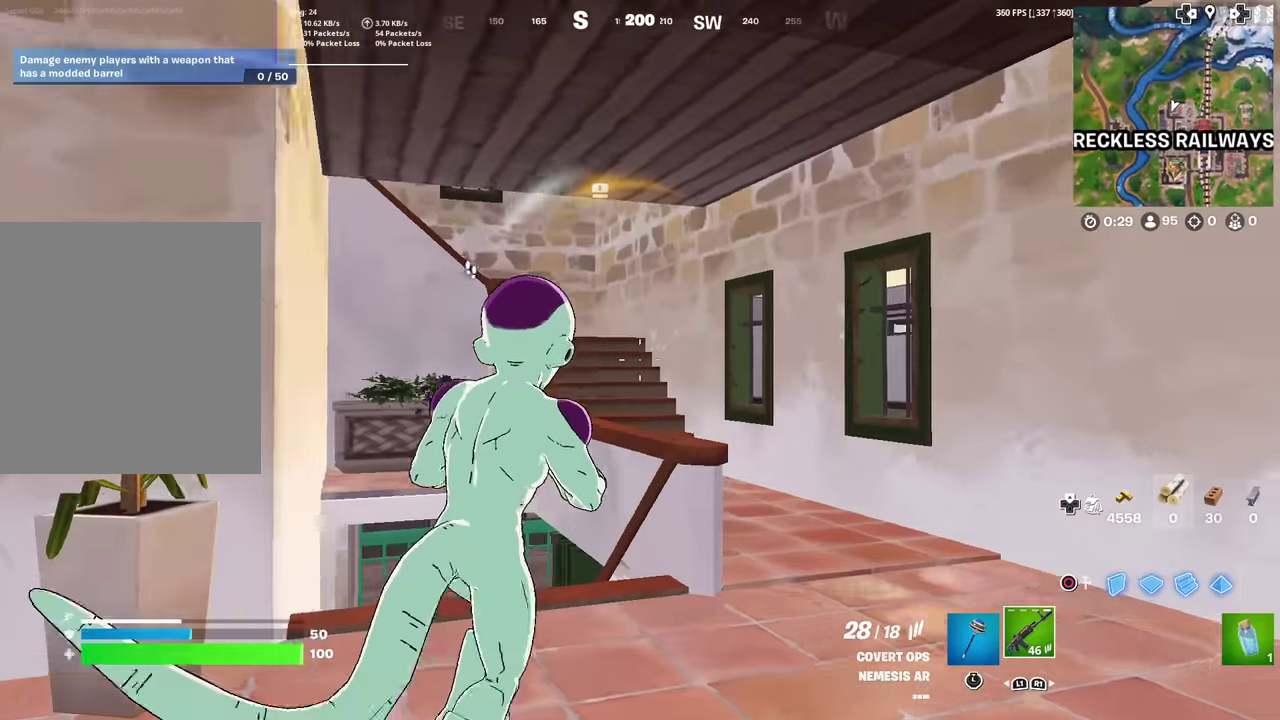
{"dt_ms": 401, "buttons": [], "left_stick": "up-right", "right_stick": "center", "events": [[217, "left_stick", "up"], [351, "left_stick", "up-right"]]}
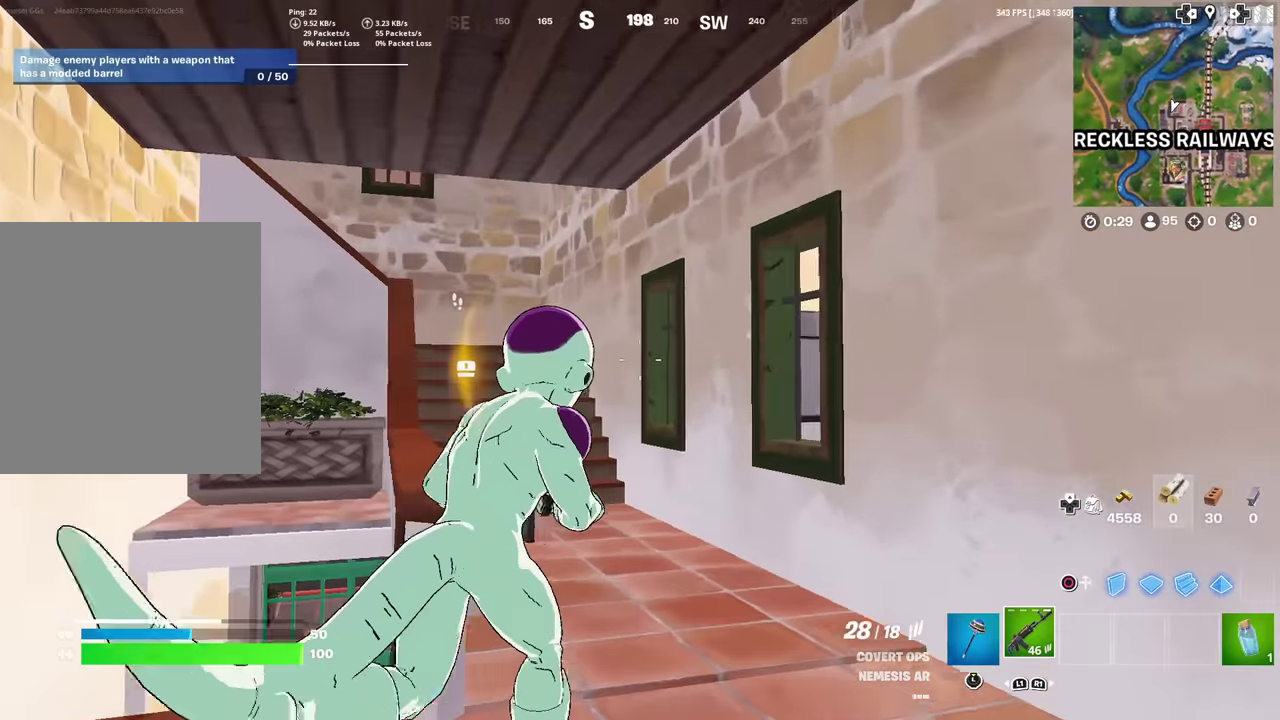
{"dt_ms": 600, "buttons": [], "left_stick": "up-right", "right_stick": "center", "events": [[183, "left_stick", "up"], [217, "right_stick", "left"], [300, "left_stick", "up-right"], [300, "right_stick", "center"]]}
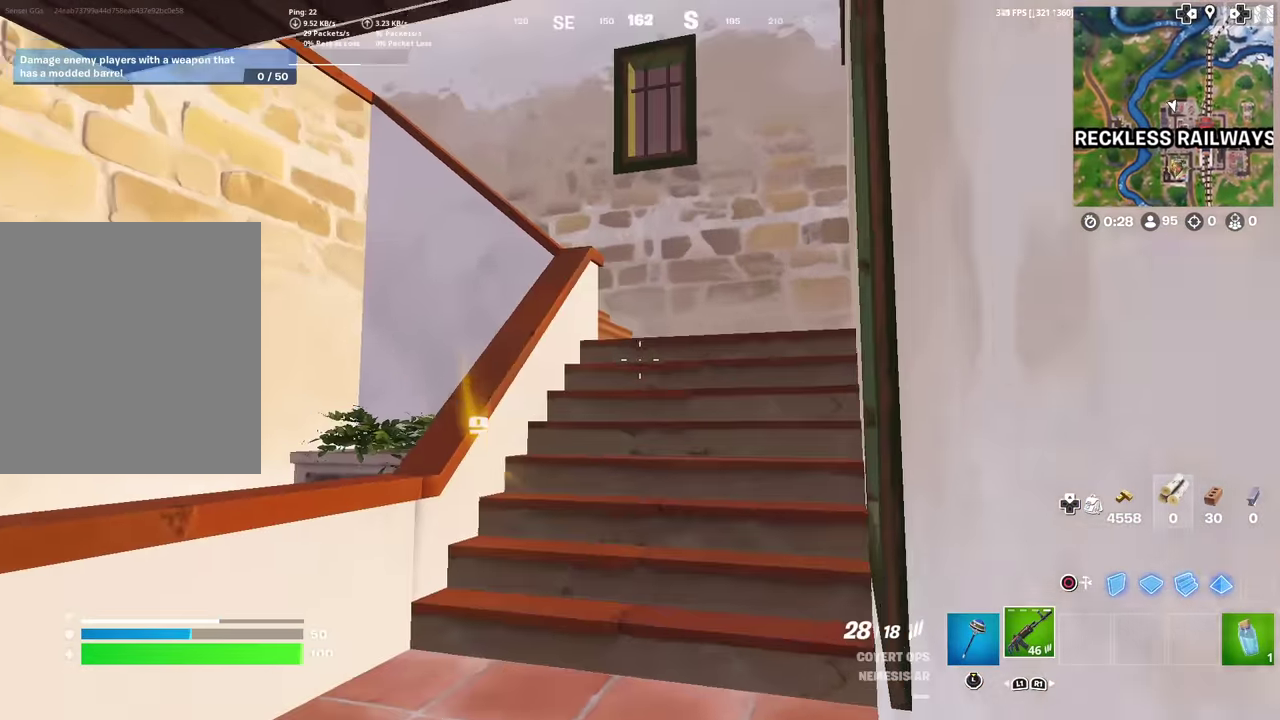
{"dt_ms": 401, "buttons": [], "left_stick": "up-right", "right_stick": "center", "events": [[184, "right_stick", "up-left"], [234, "right_stick", "left"], [301, "right_stick", "center"]]}
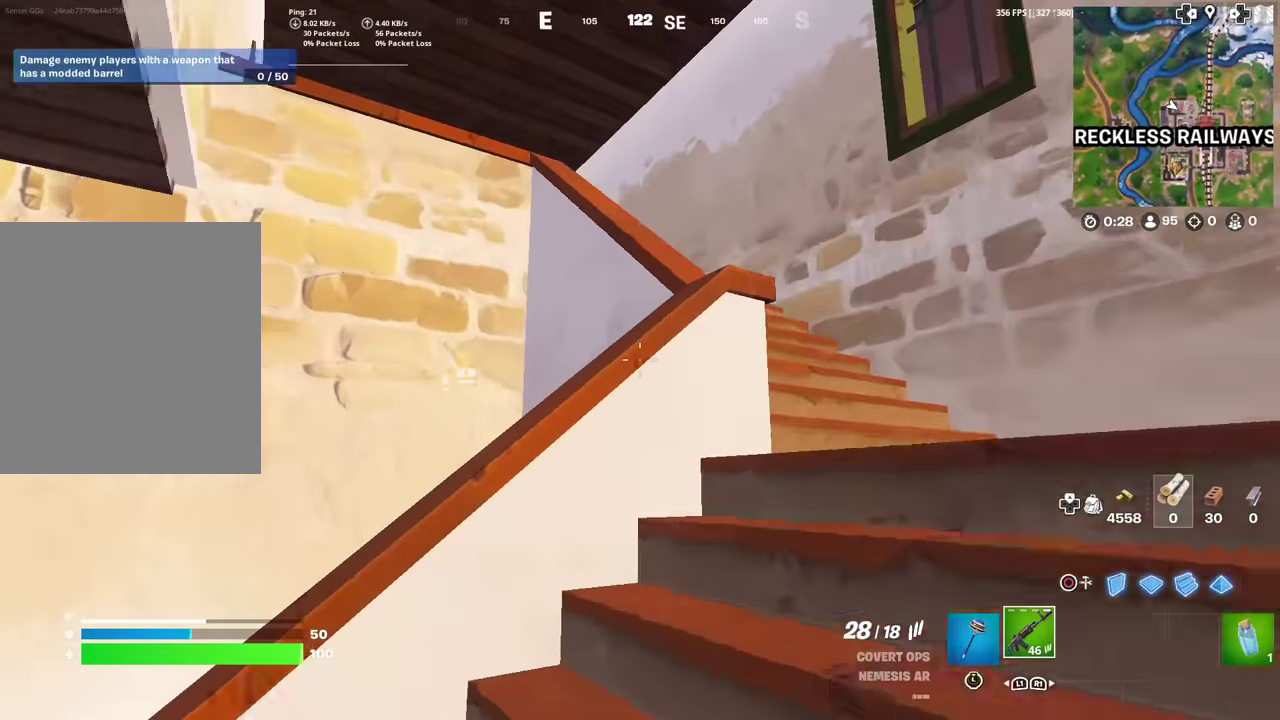
{"dt_ms": 500, "buttons": [], "left_stick": "up", "right_stick": "center", "events": [[200, "right_stick", "down-left"], [417, "right_stick", "center"], [450, "left_stick", "up"]]}
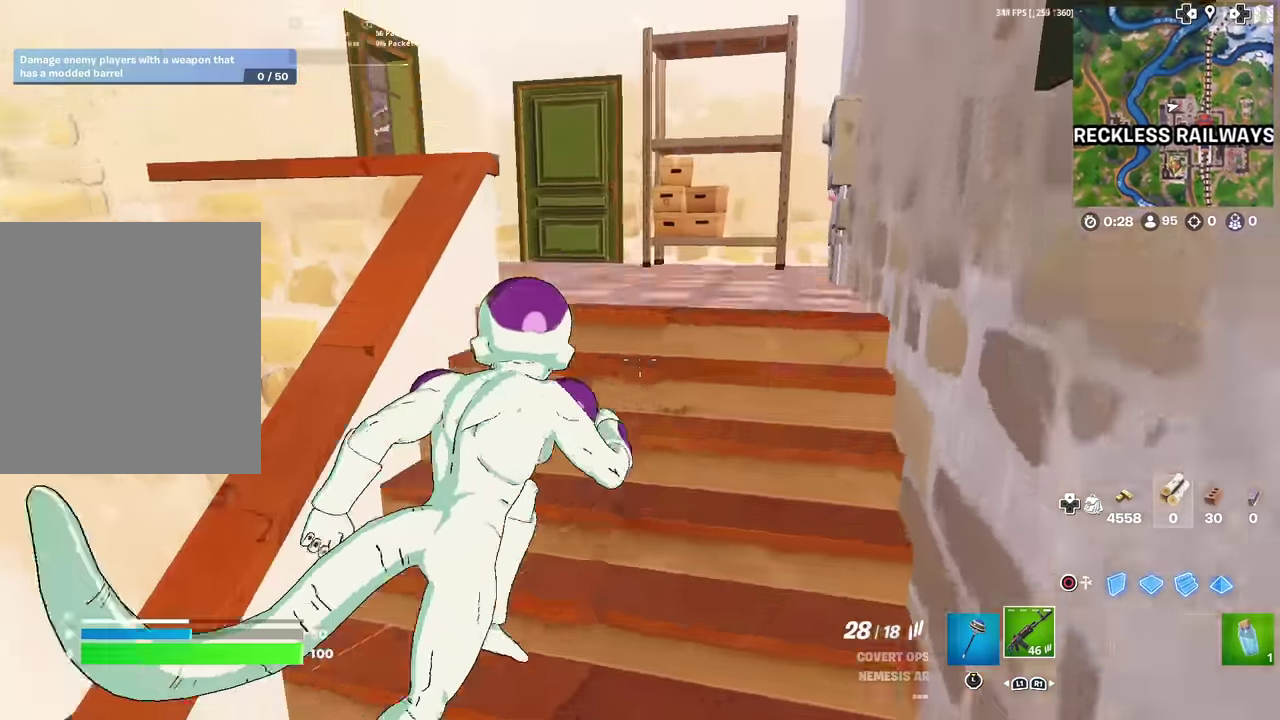
{"dt_ms": 501, "buttons": [], "left_stick": "up", "right_stick": "center", "events": []}